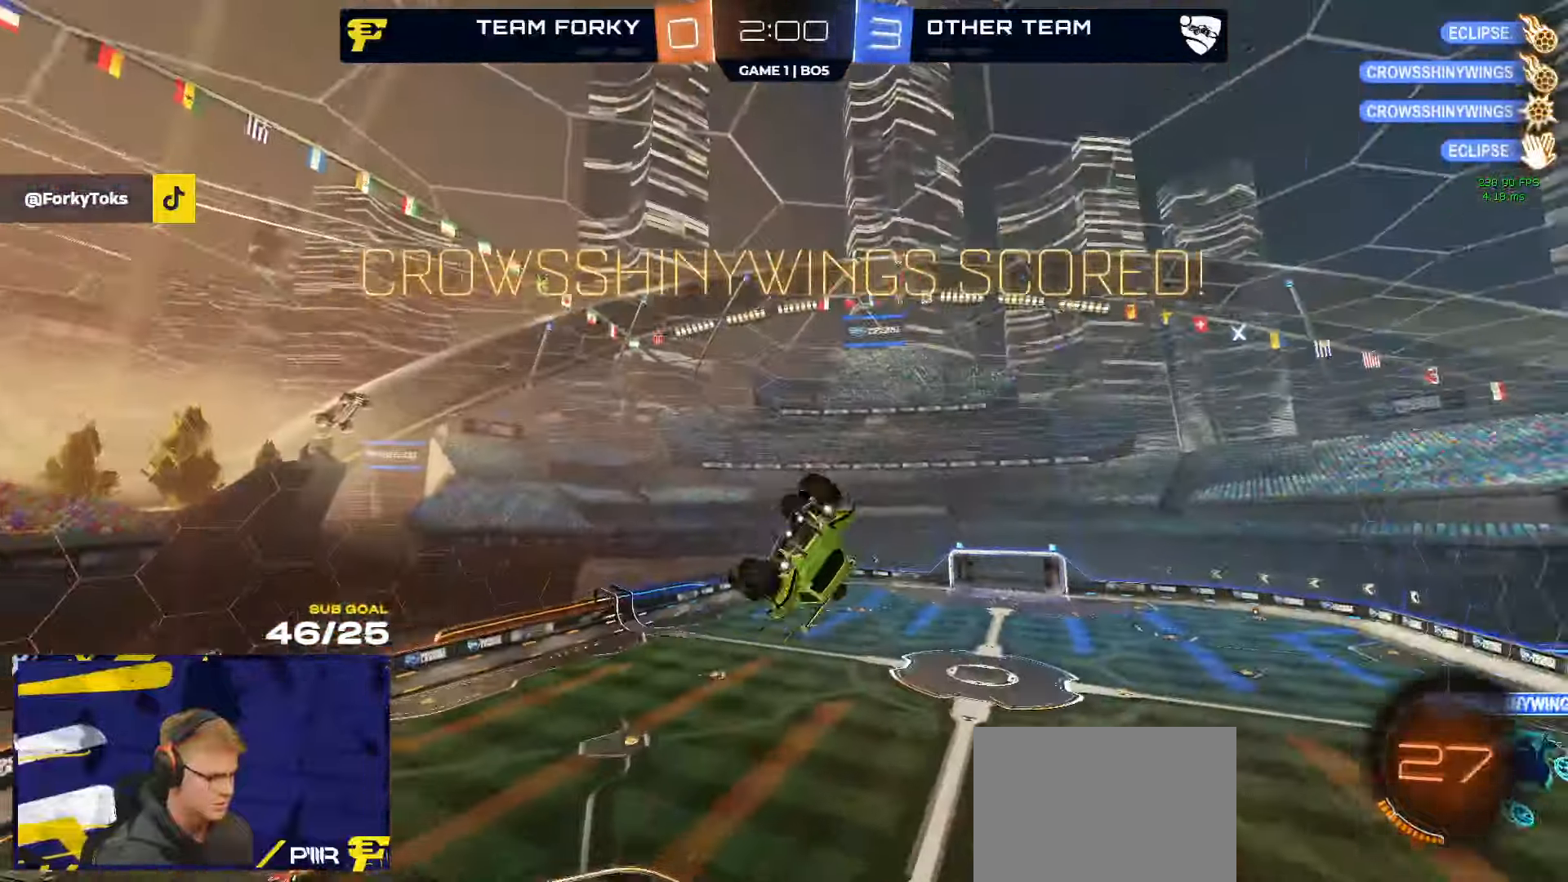
Gameplay with a controller (Xbox layout); each line is a JSON object with the inputs held at the frame after it. "events" lists button and stick changes between this image and that frame as [ms after this image, input, new state], when the widget could be followed in between. Not read: SELECT.
{"buttons": ["R1"], "left_stick": "down-right", "right_stick": "center", "events": [[150, "left_stick", "down-right"], [266, "R2", "down"], [316, "L1", "down"], [333, "R1", "down"], [333, "R2", "up"], [433, "L1", "up"], [483, "X", "up"]]}
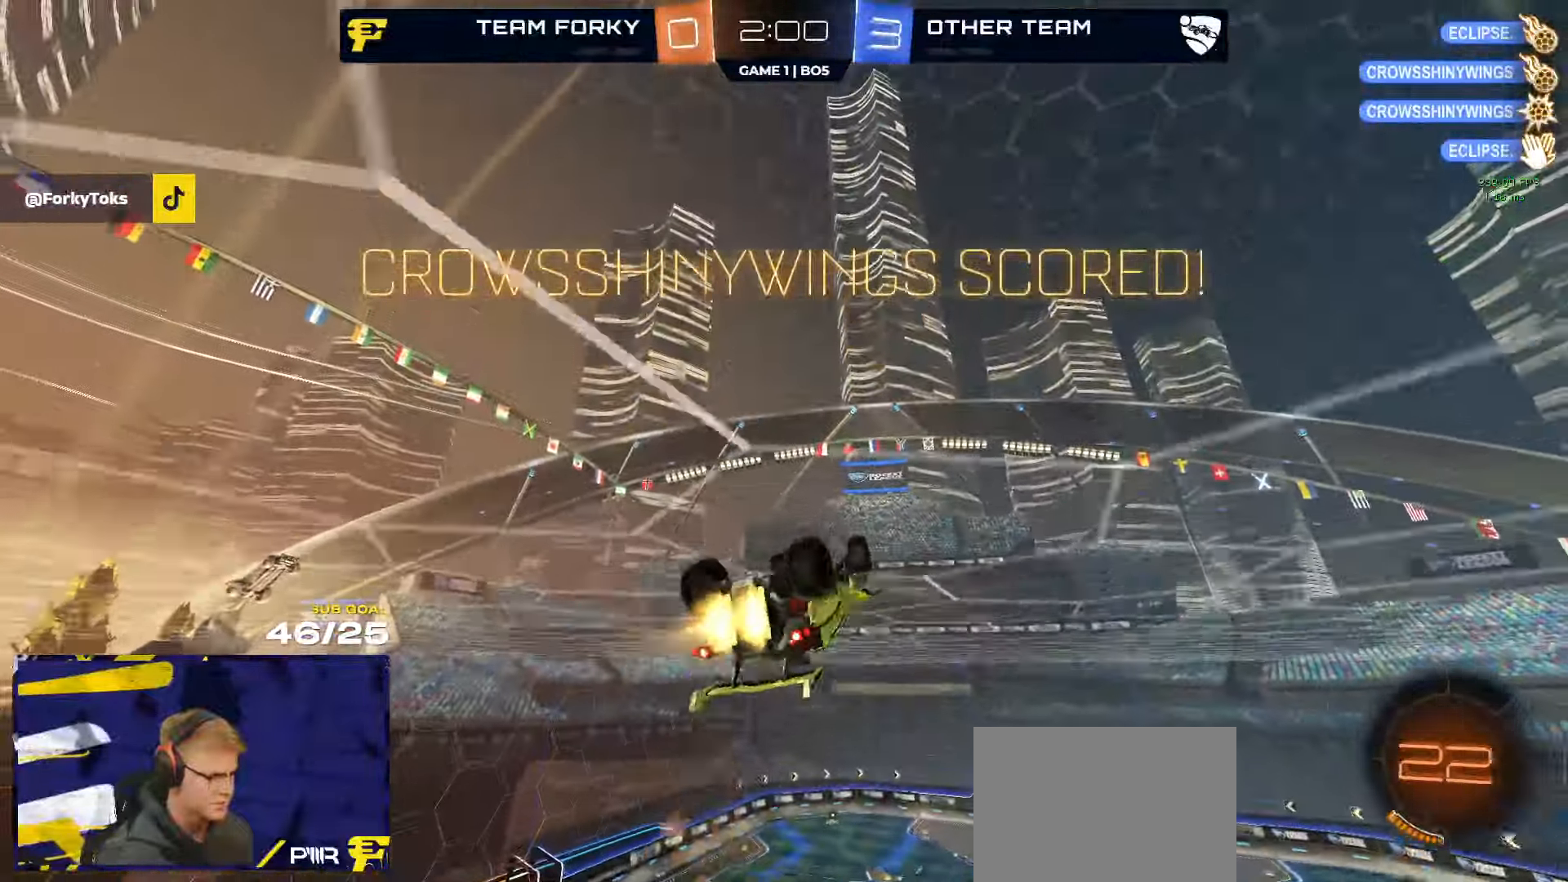
{"buttons": ["L1", "R1", "R2"], "left_stick": "left", "right_stick": "center", "events": [[16, "X", "down"], [16, "left_stick", "up"], [50, "A", "down"], [50, "R2", "down"], [116, "left_stick", "down-left"], [133, "R1", "up"], [150, "R2", "up"], [183, "A", "up"], [183, "X", "up"], [266, "R2", "down"], [466, "left_stick", "left"], [483, "L1", "down"], [500, "R1", "down"]]}
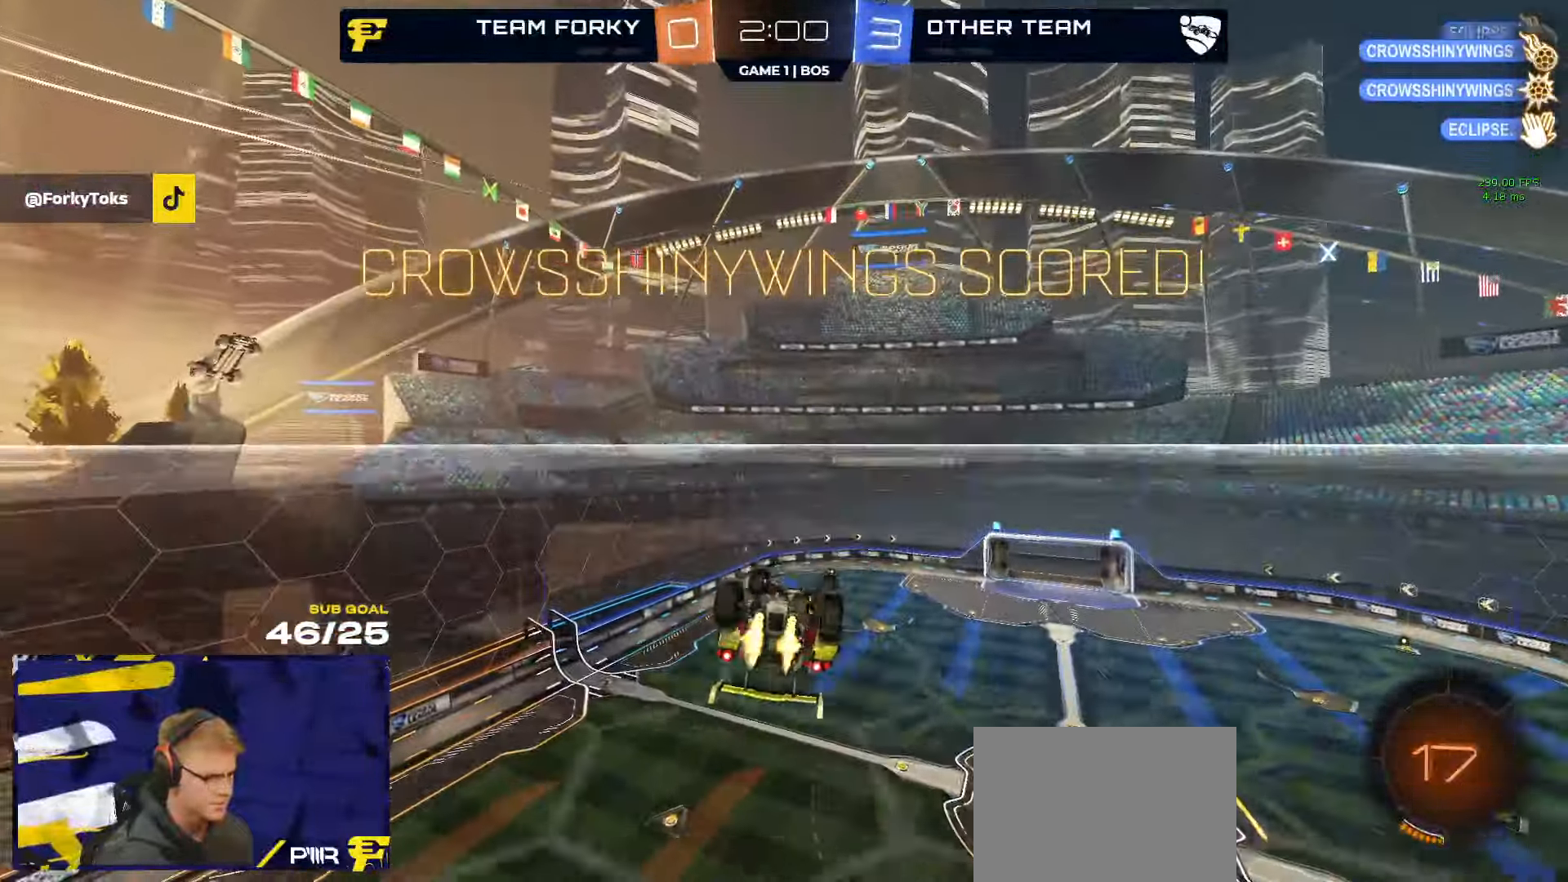
{"buttons": ["L1", "R2"], "left_stick": "center", "right_stick": "center", "events": [[66, "A", "down"], [116, "R2", "up"], [150, "left_stick", "down-left"], [166, "A", "up"], [183, "L1", "up"], [183, "R1", "up"], [250, "left_stick", "center"], [266, "R2", "down"], [416, "L1", "down"]]}
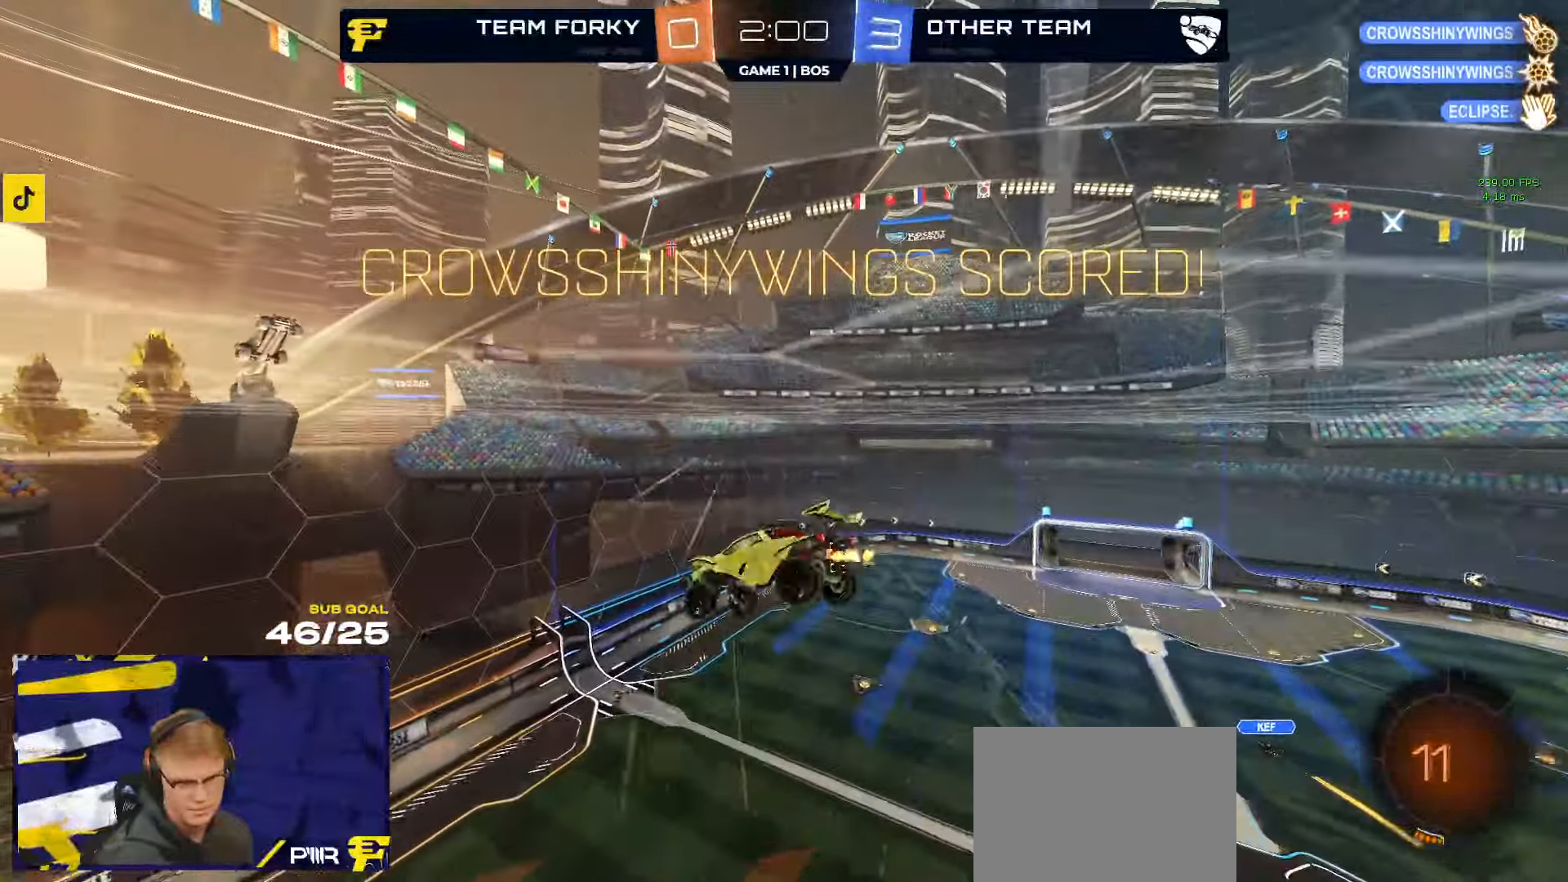
{"buttons": ["L1", "R2"], "left_stick": "down-left", "right_stick": "center", "events": [[16, "L1", "up"], [133, "L1", "down"], [166, "left_stick", "down"], [216, "R1", "down"], [250, "R1", "up"], [416, "left_stick", "down-left"]]}
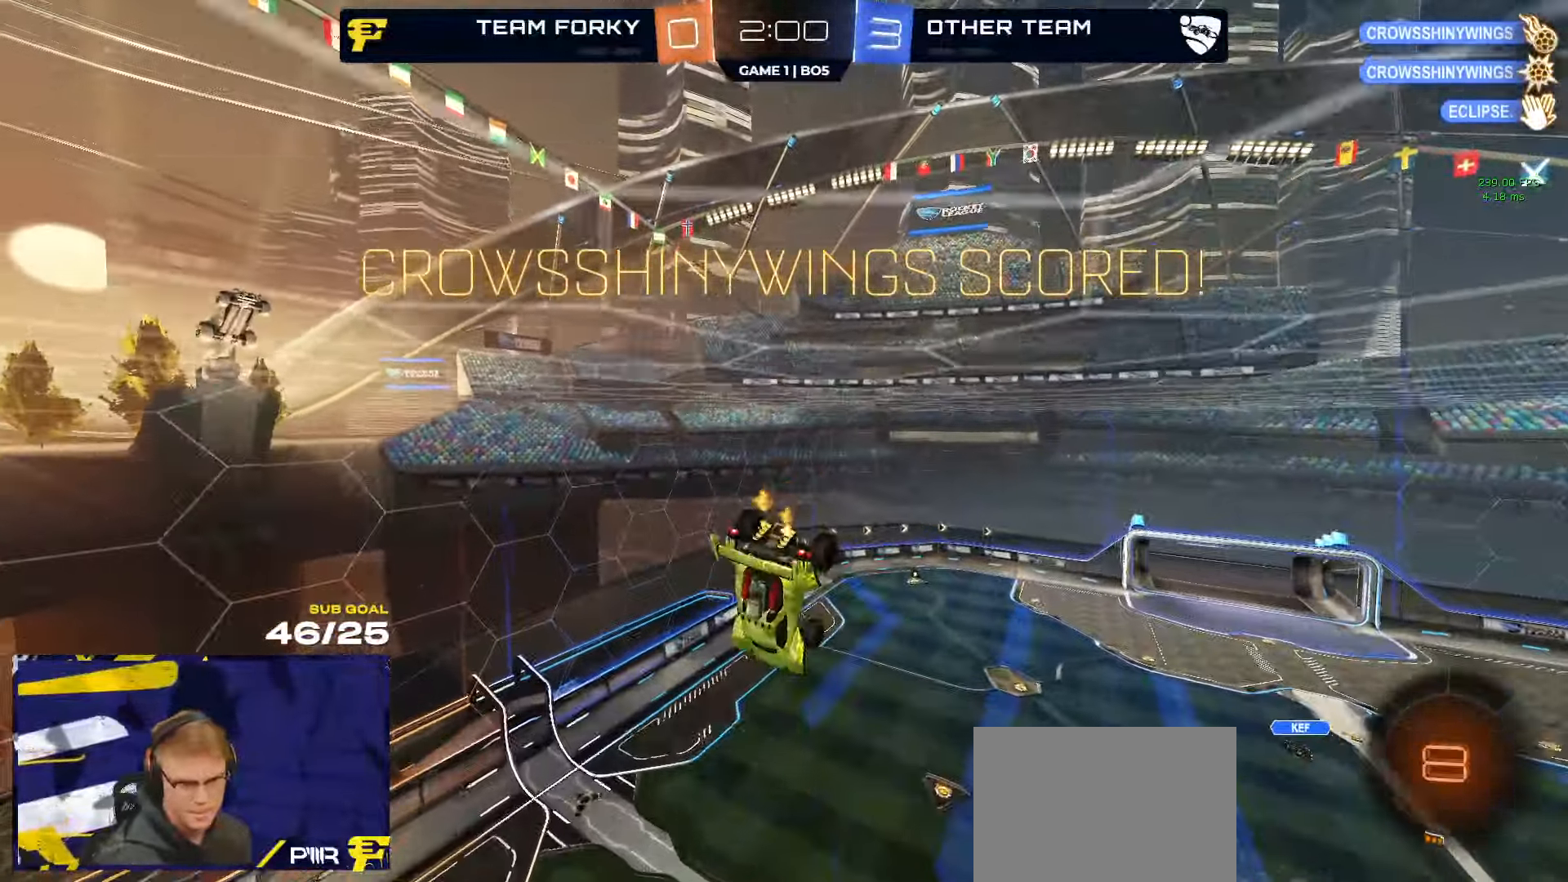
{"buttons": ["L1", "R2"], "left_stick": "right", "right_stick": "center", "events": [[200, "L1", "up"], [283, "left_stick", "center"], [450, "left_stick", "right"], [483, "L1", "down"]]}